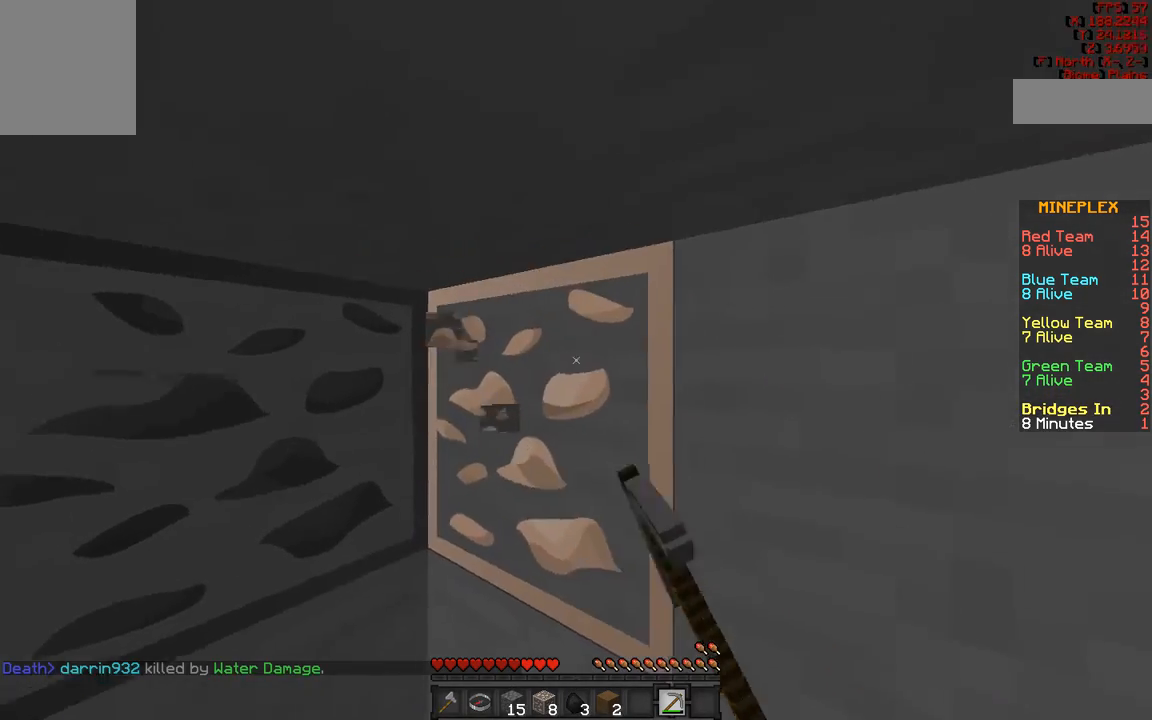
Gameplay with keyboard and mouse; each line is a JSON object with the keys and mouse buttons held at the frame after it. "events" lists presses ("down") and releases ("up") of "a", "d", "s", "w", "mouse_left" and "mouse_right" between this image and that frame as [ms after this image, input, new state], when the widget could be followed in between. "mouse_left", "mouse_right" = the "left", "right" buttons of the "mouse" list. No other keys are recorded. Fast repeated clicks can show as one long hold. Mouse movement is not recorded.
{"keys": [], "mouse": ["left"], "events": [[100, "w", "up"], [300, "a", "up"]]}
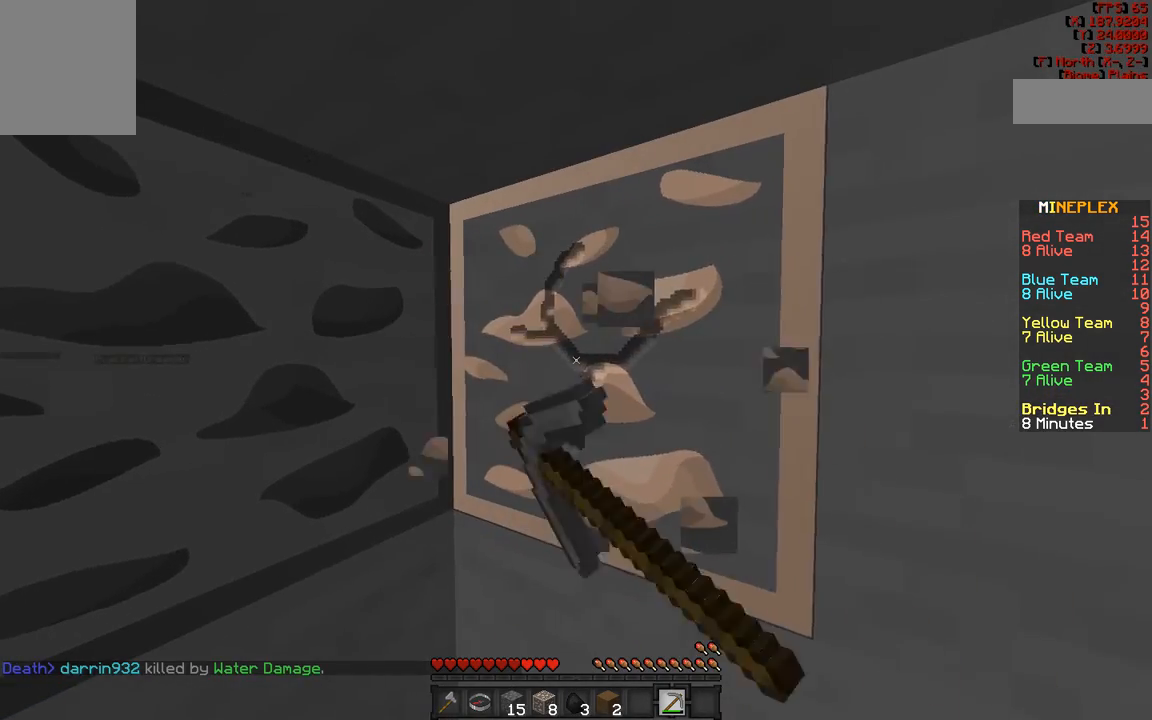
{"keys": [], "mouse": ["left"], "events": []}
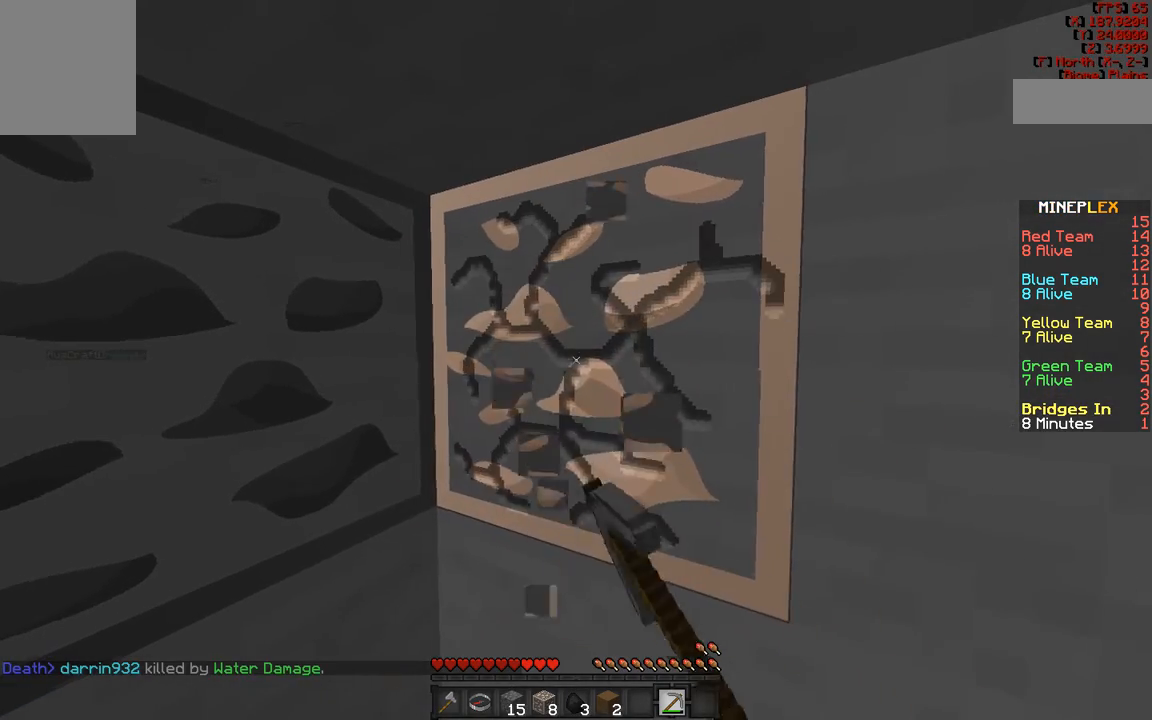
{"keys": [], "mouse": ["left"], "events": []}
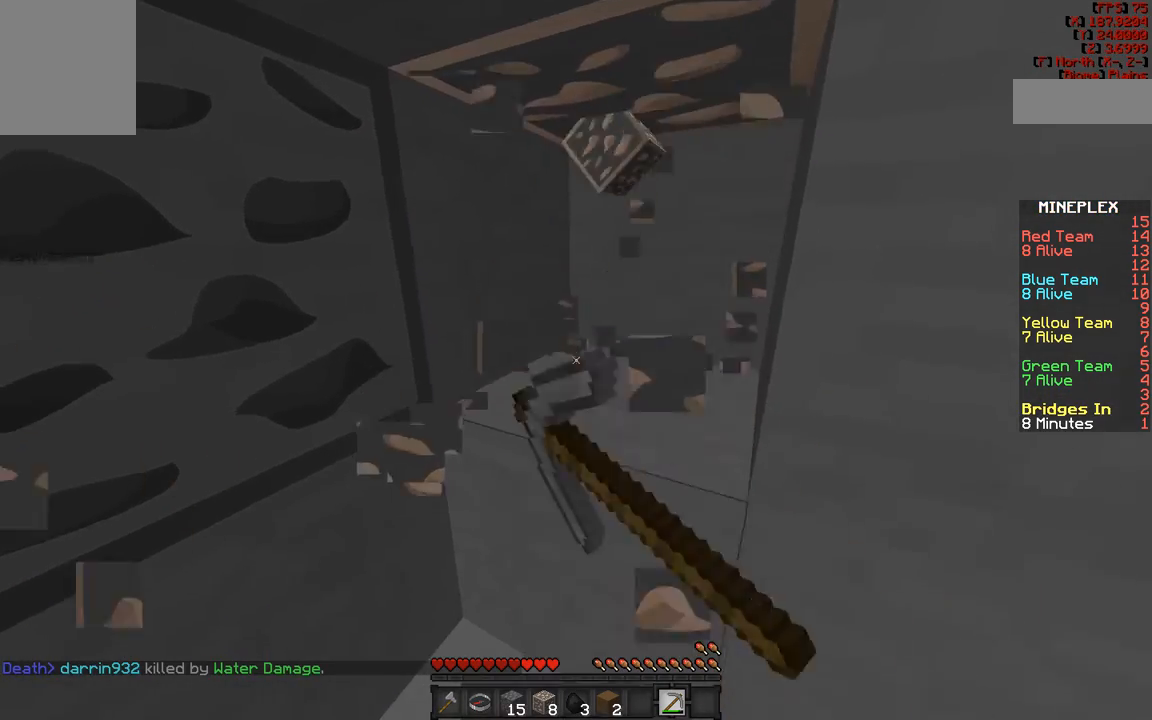
{"keys": [], "mouse": ["left"], "events": []}
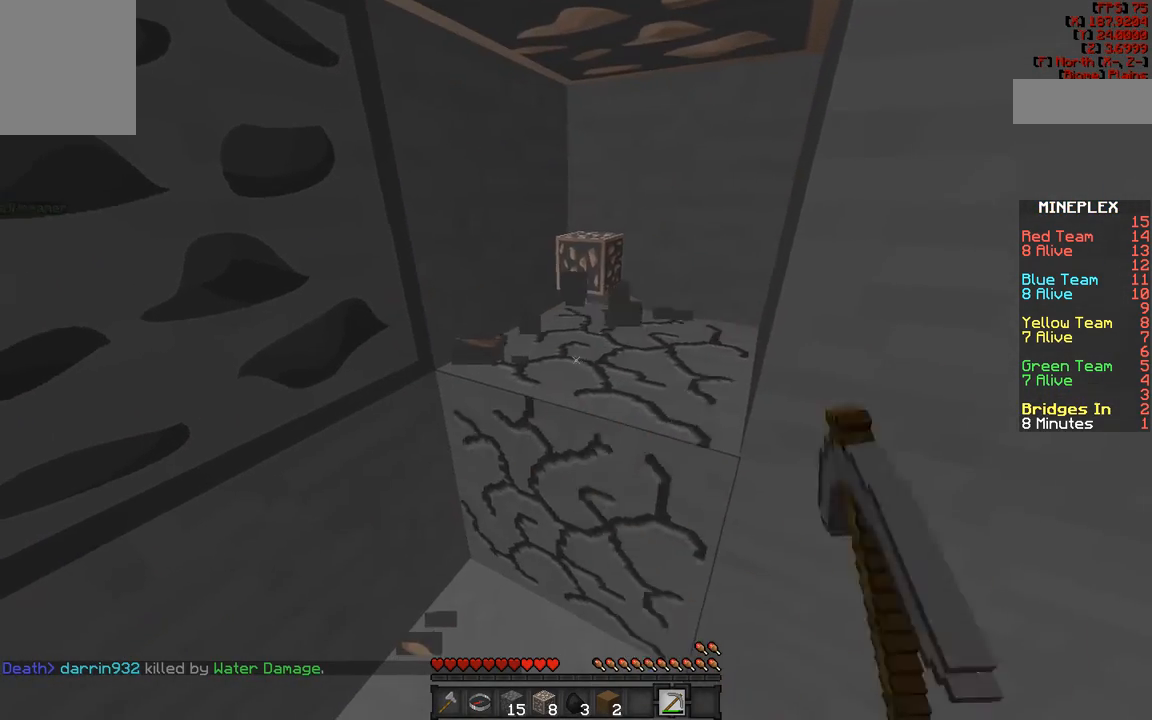
{"keys": ["w"], "mouse": ["left"], "events": [[200, "w", "down"]]}
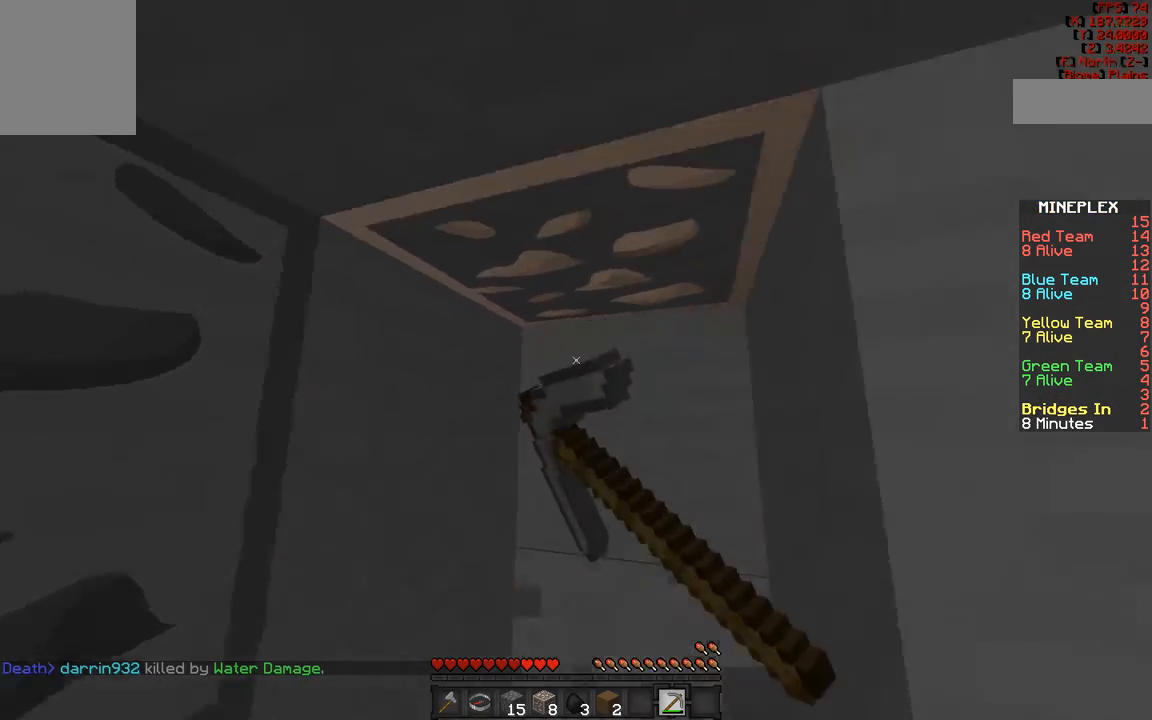
{"keys": [], "mouse": ["left"], "events": [[267, "w", "up"]]}
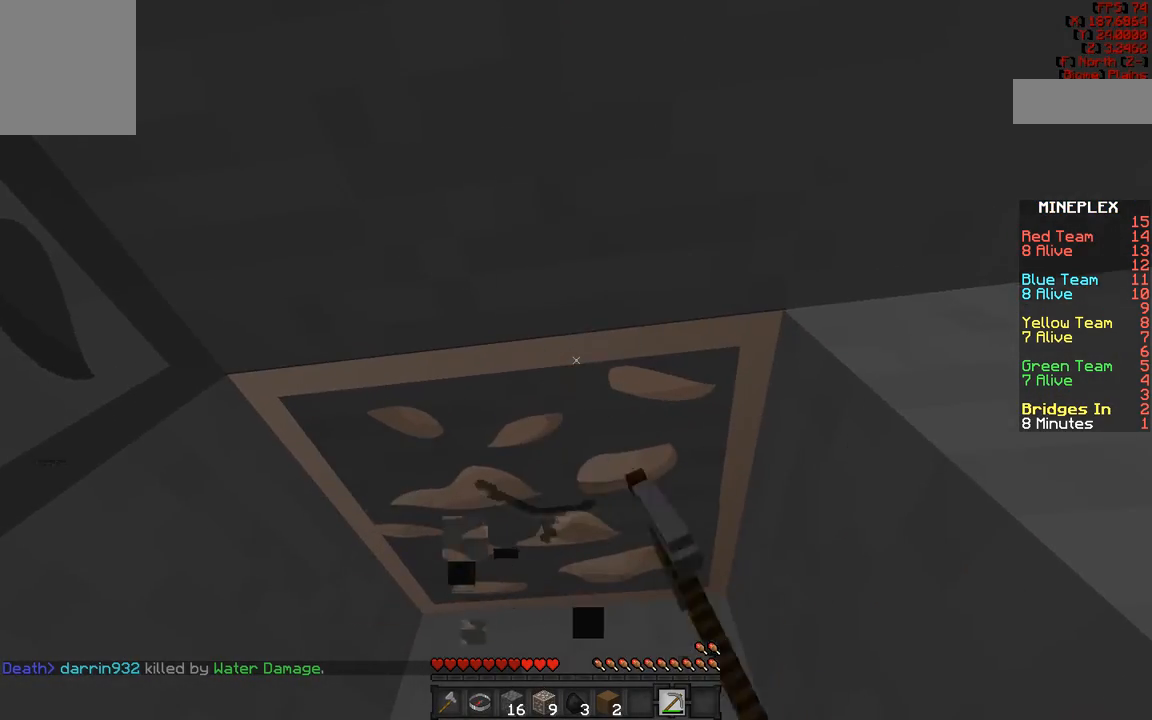
{"keys": [], "mouse": ["left"], "events": [[50, "w", "down"], [300, "w", "up"]]}
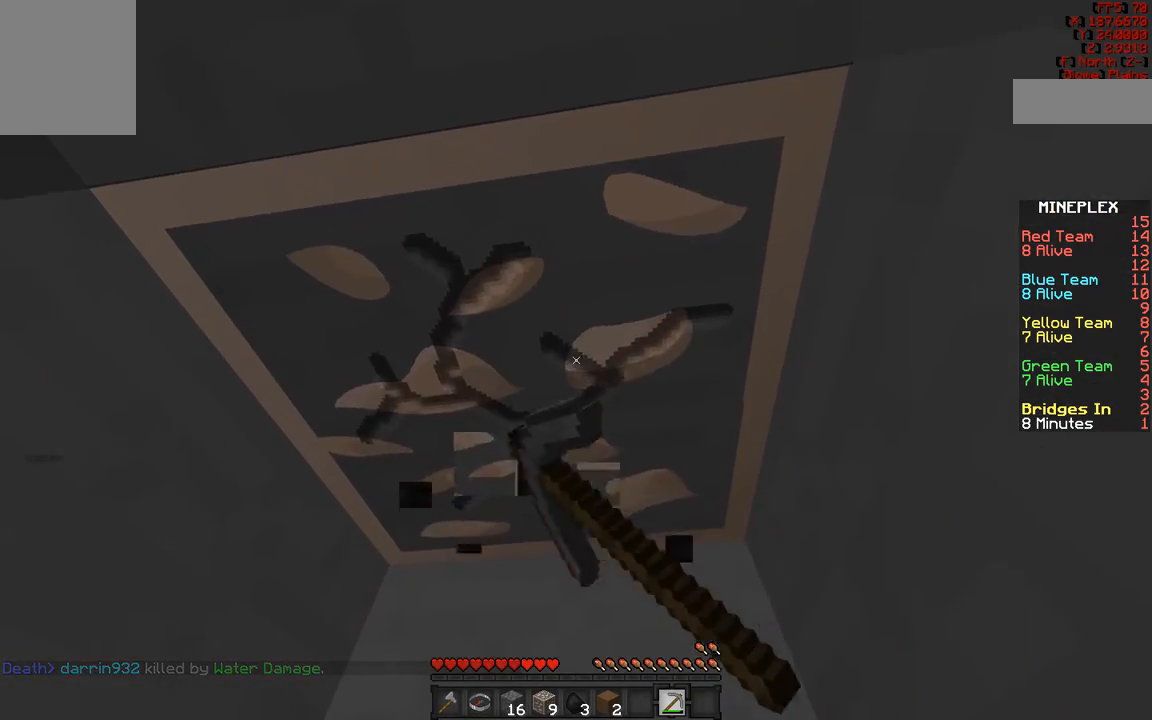
{"keys": [], "mouse": ["left"], "events": [[33, "w", "down"], [400, "w", "up"]]}
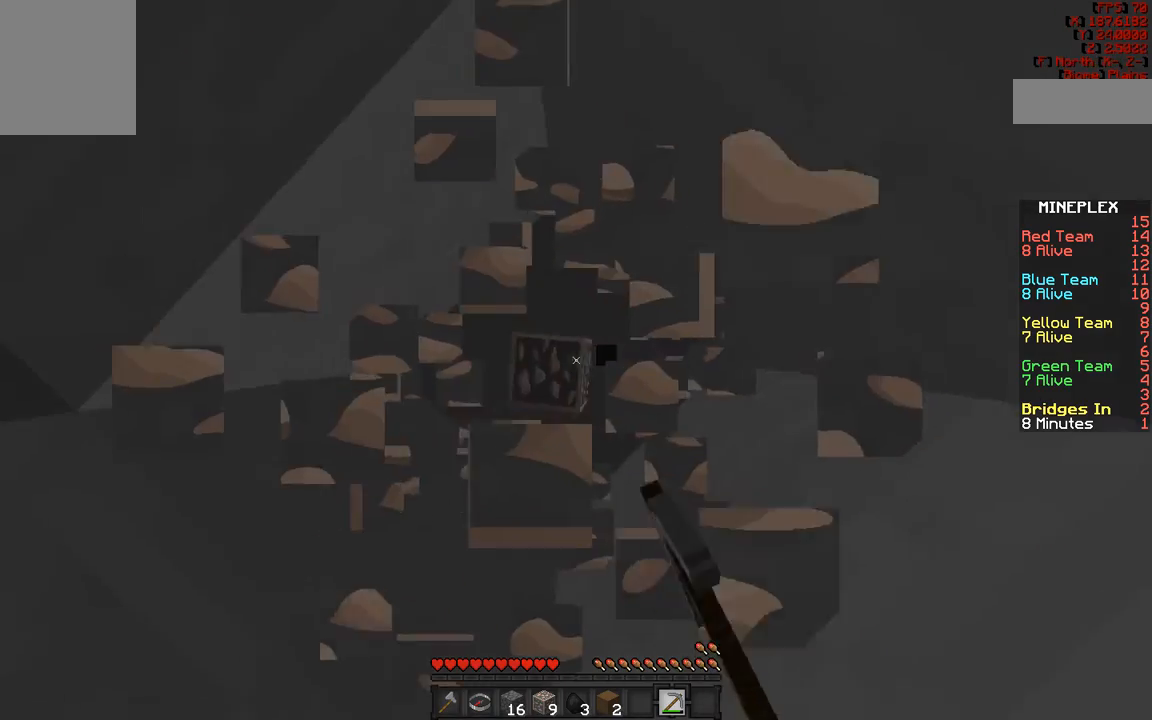
{"keys": [], "mouse": ["left"], "events": []}
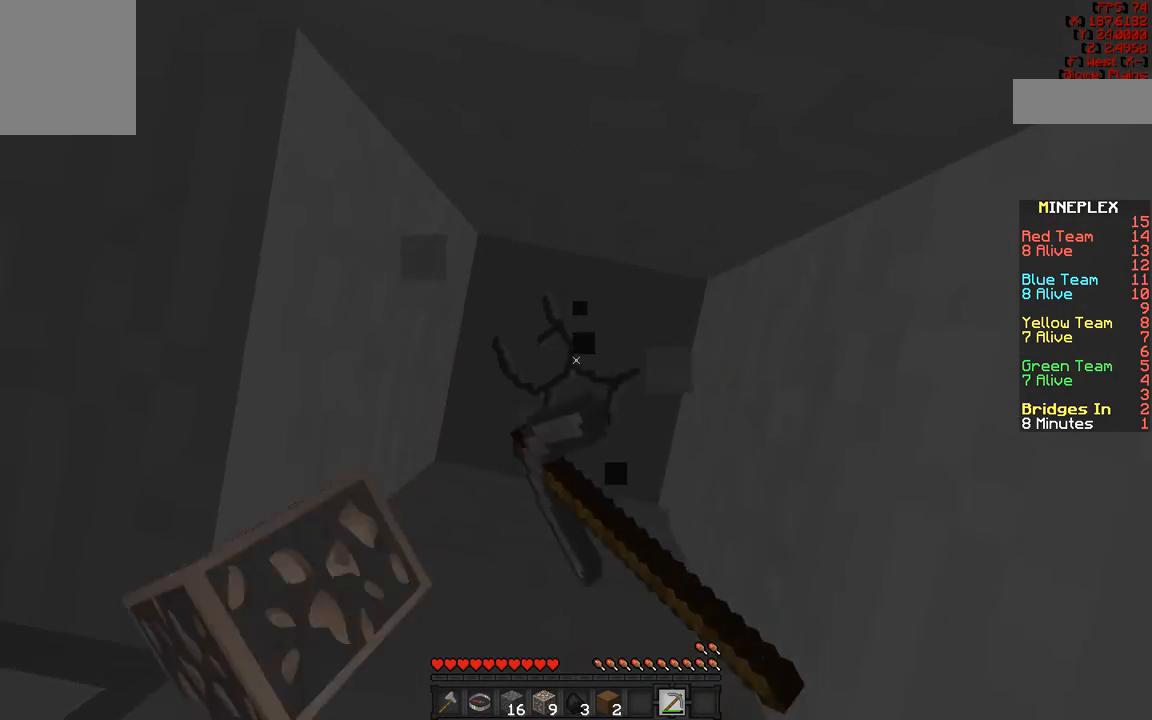
{"keys": [], "mouse": ["left"], "events": []}
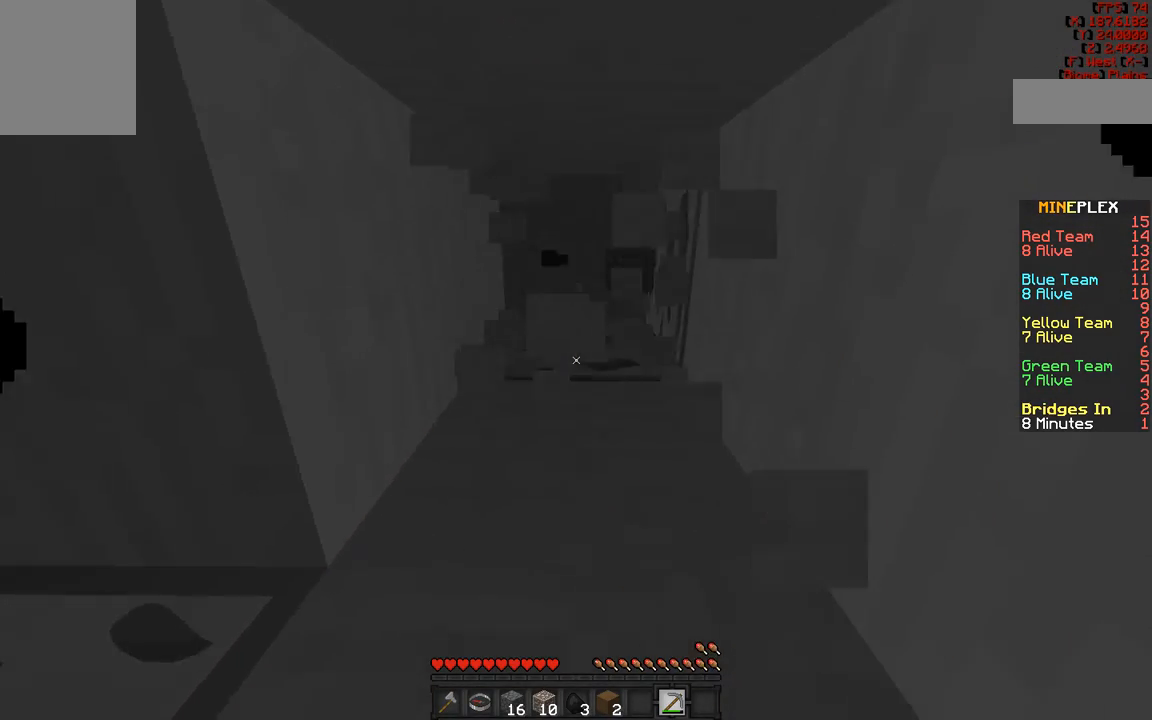
{"keys": [], "mouse": ["left"], "events": []}
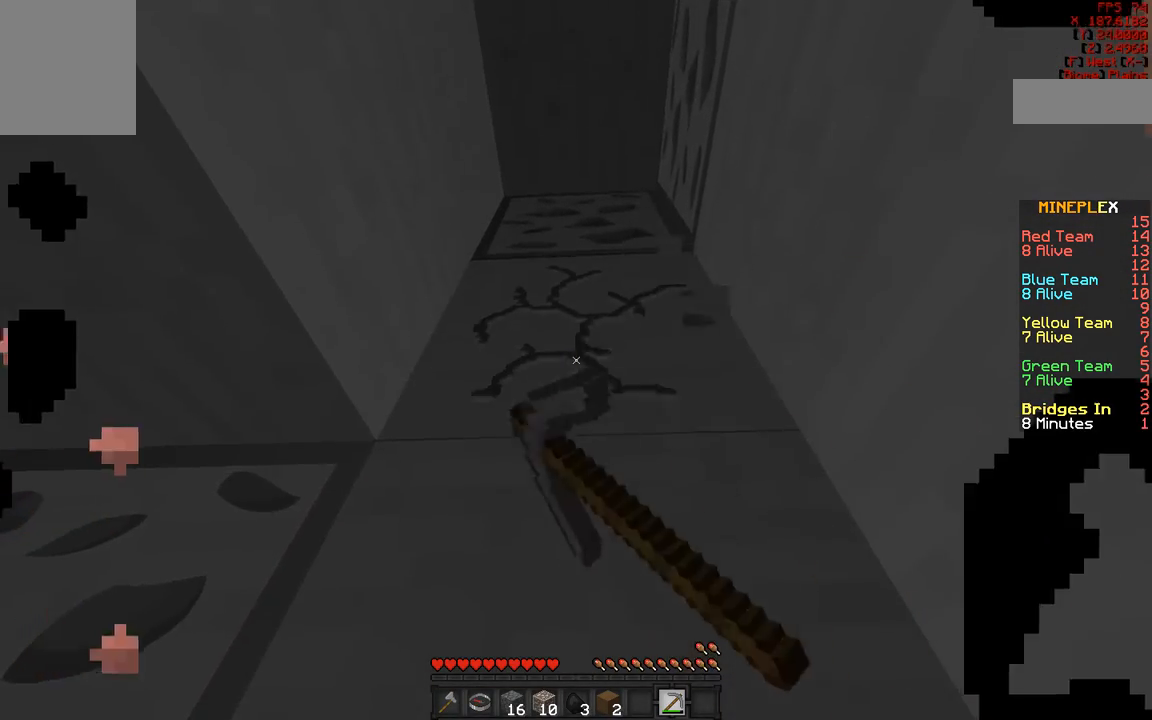
{"keys": [], "mouse": ["left"], "events": [[200, "a", "down"], [450, "a", "up"]]}
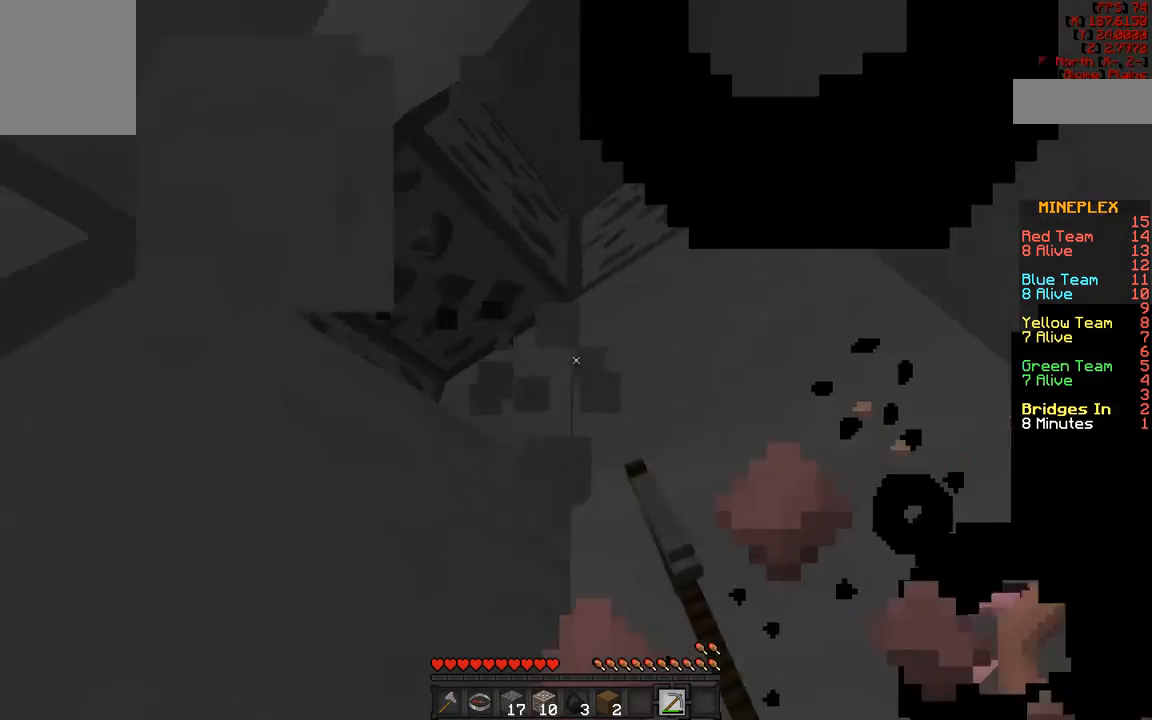
{"keys": [], "mouse": ["left"], "events": []}
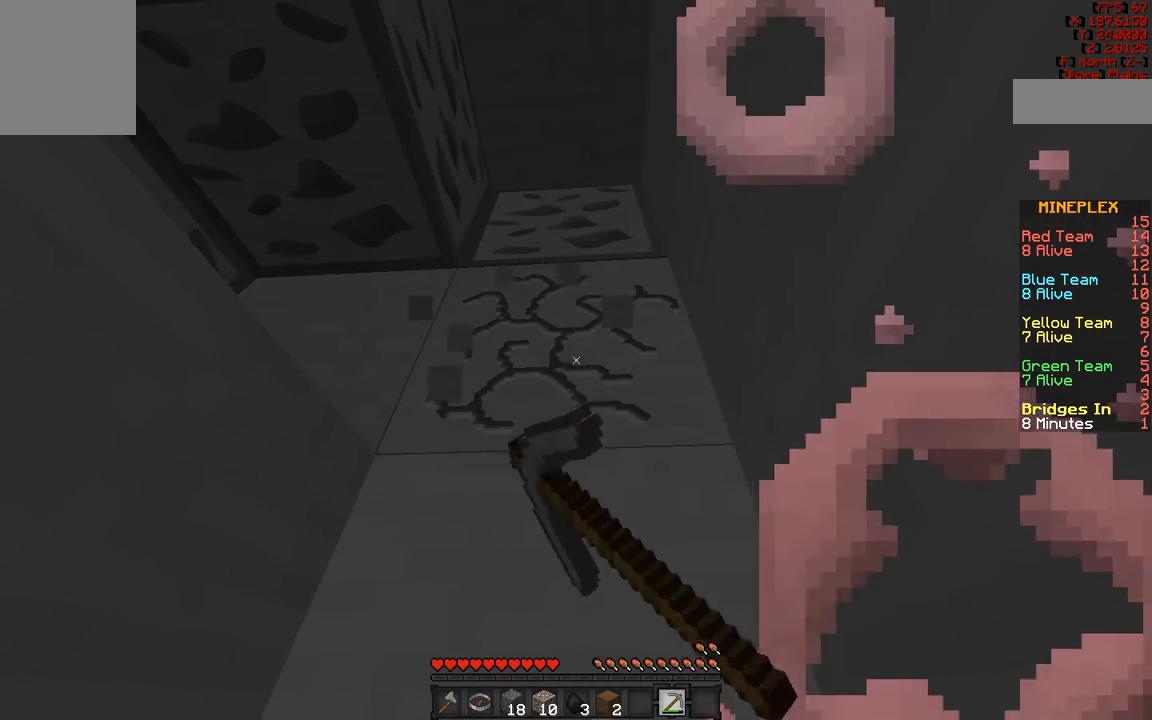
{"keys": ["a"], "mouse": ["left"], "events": [[250, "a", "down"]]}
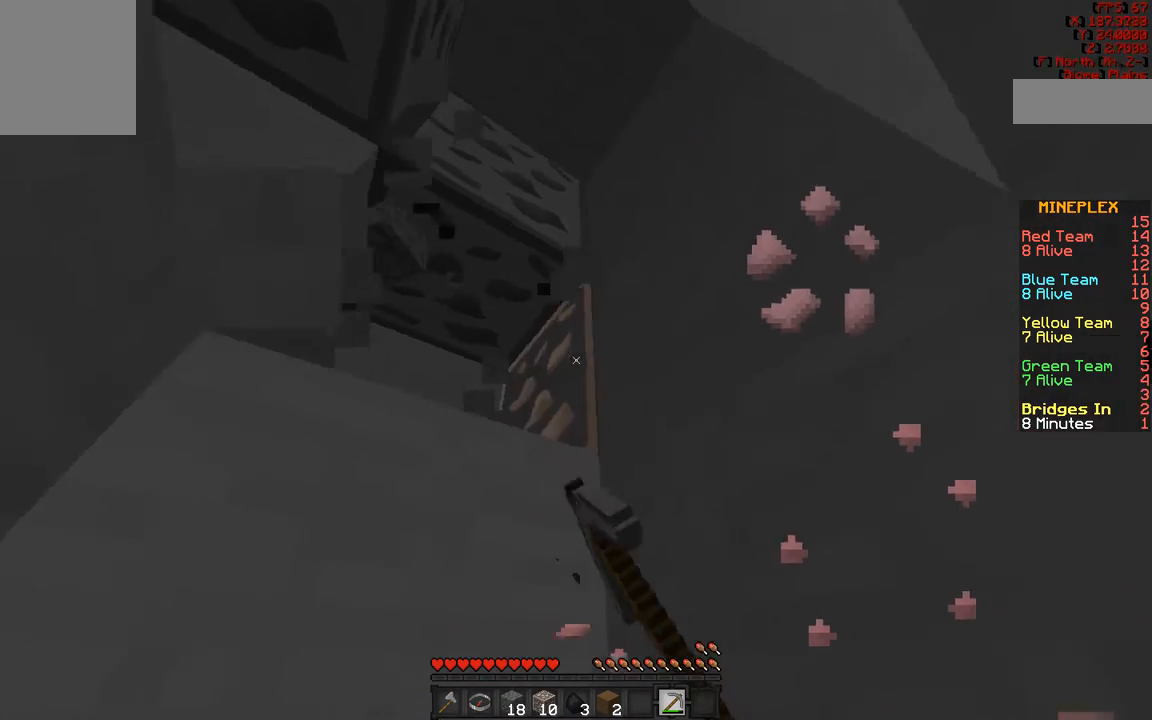
{"keys": [], "mouse": ["left"], "events": [[50, "a", "up"]]}
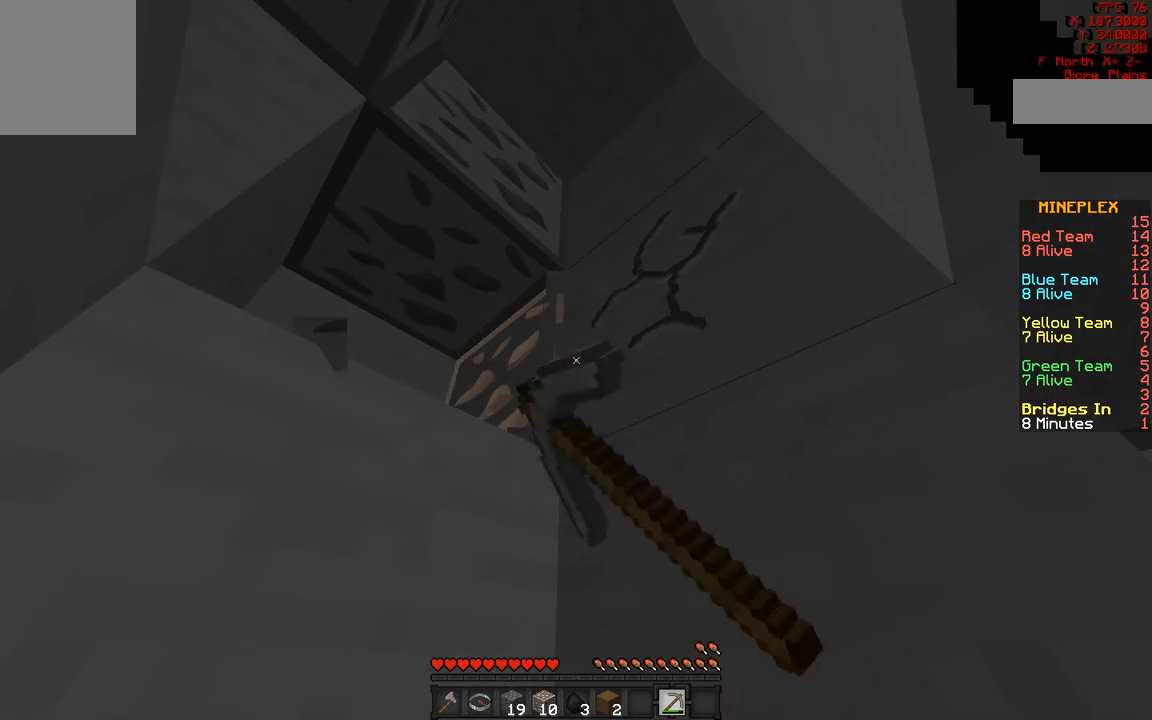
{"keys": [], "mouse": ["left"], "events": []}
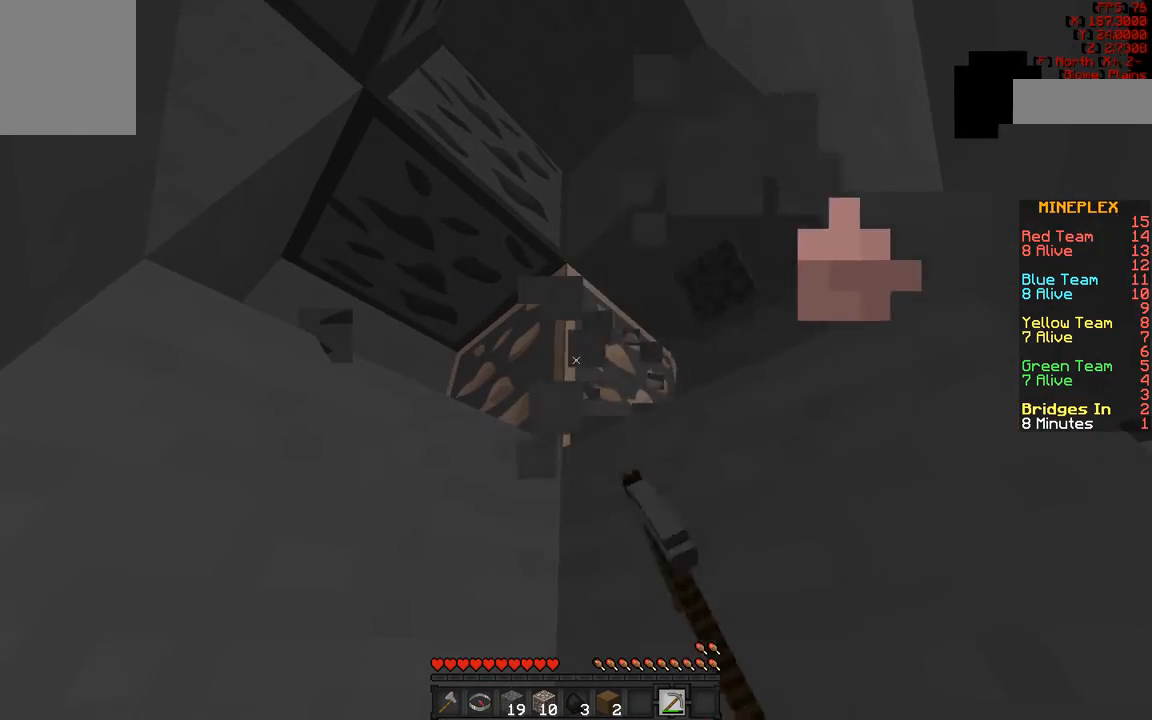
{"keys": [], "mouse": ["left"], "events": []}
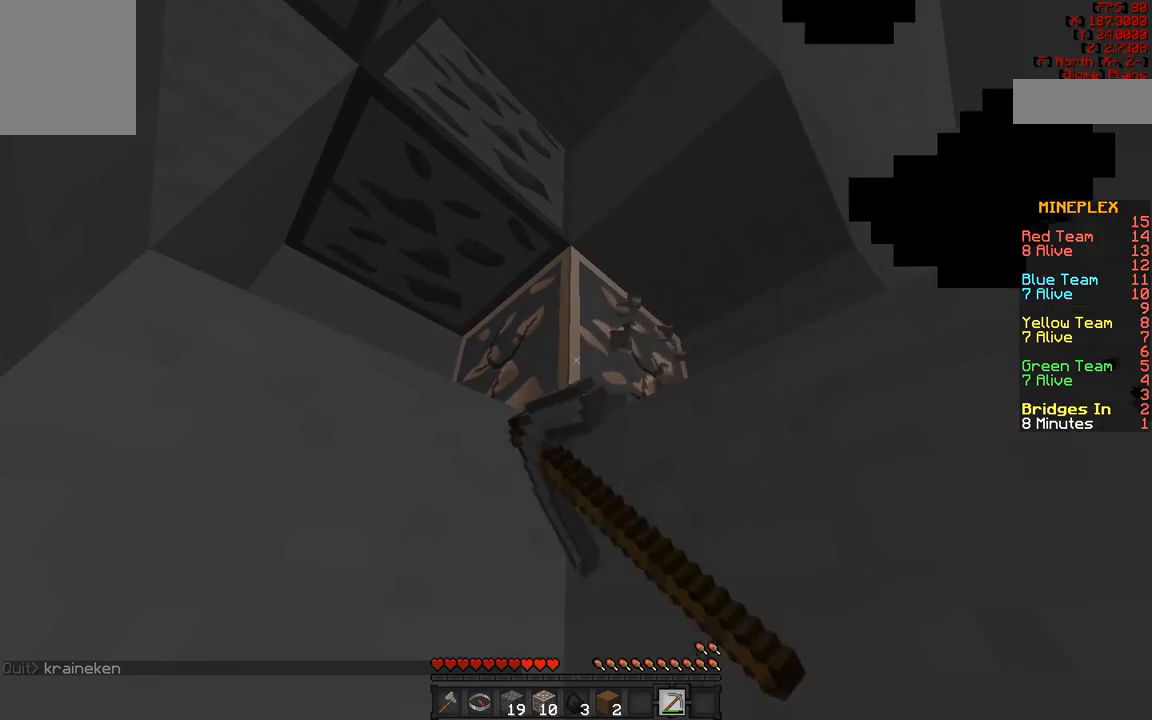
{"keys": [], "mouse": ["left"], "events": []}
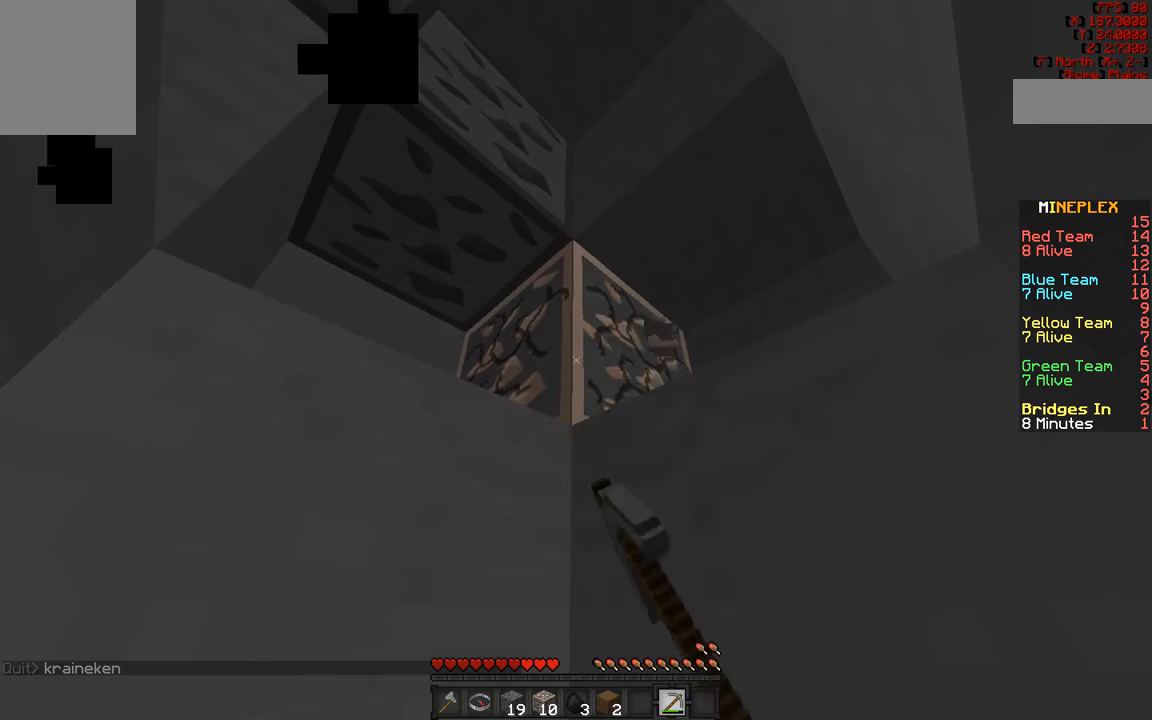
{"keys": [], "mouse": ["left"], "events": []}
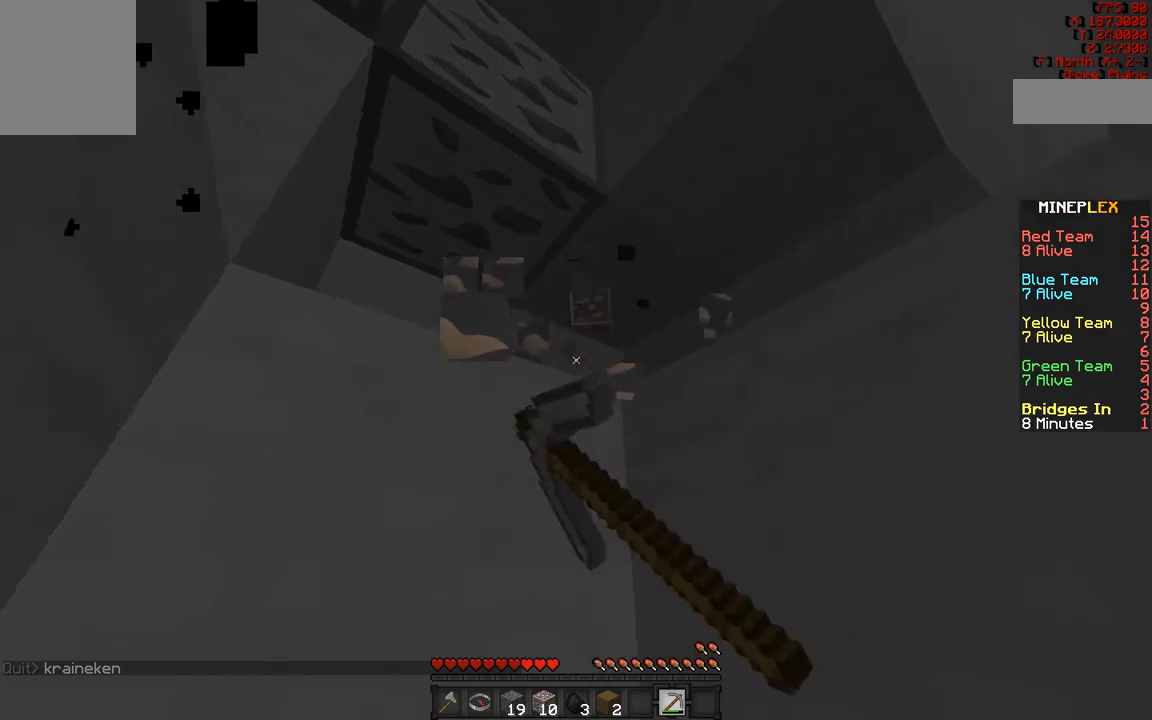
{"keys": [], "mouse": ["left"], "events": []}
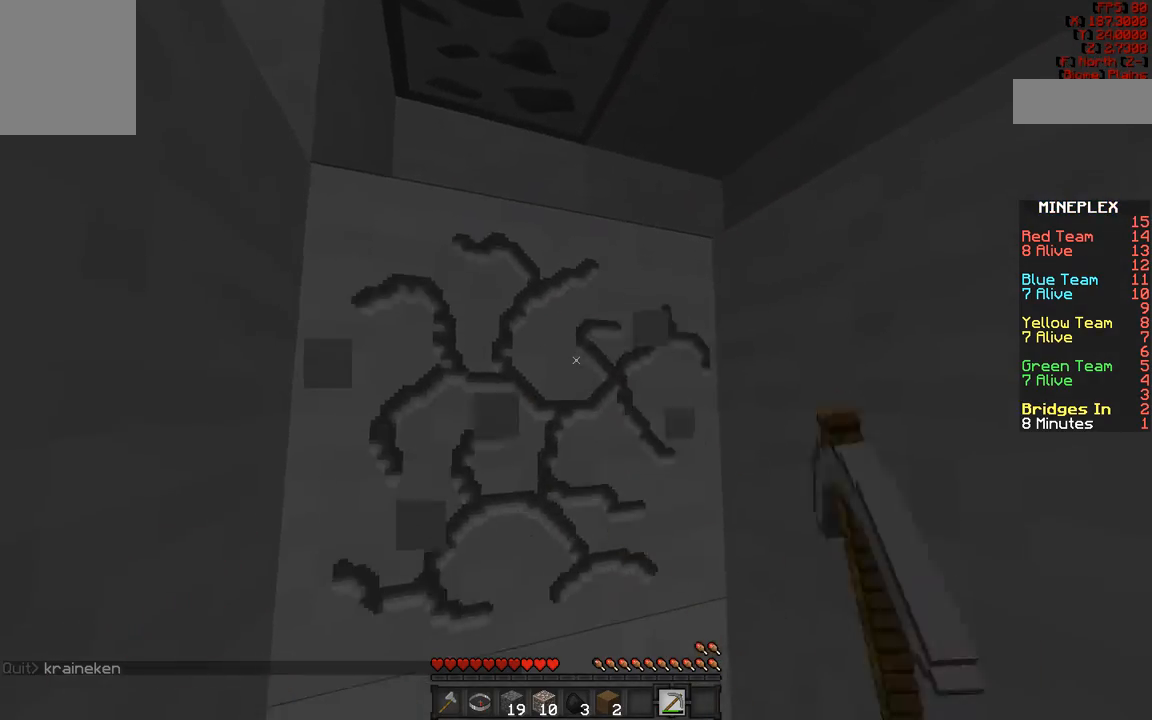
{"keys": ["a", "w"], "mouse": ["left"], "events": [[33, "w", "down"], [83, "a", "down"]]}
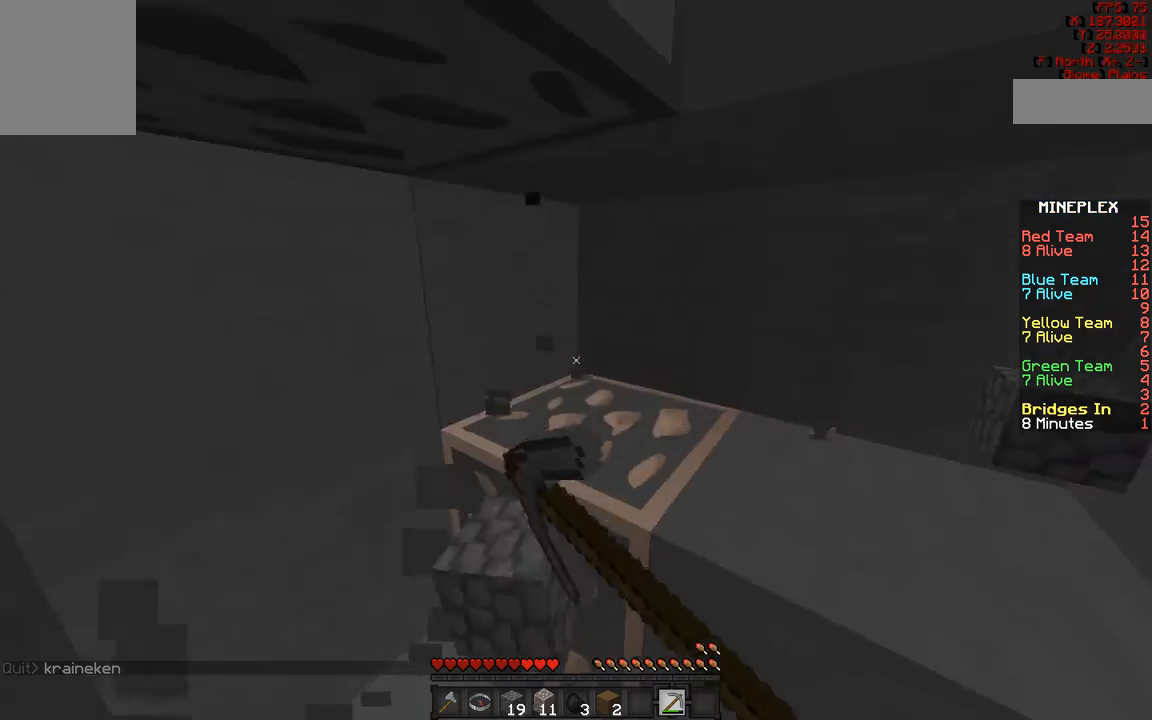
{"keys": ["a"], "mouse": ["left"], "events": [[250, "a", "up"], [250, "w", "up"], [500, "a", "down"]]}
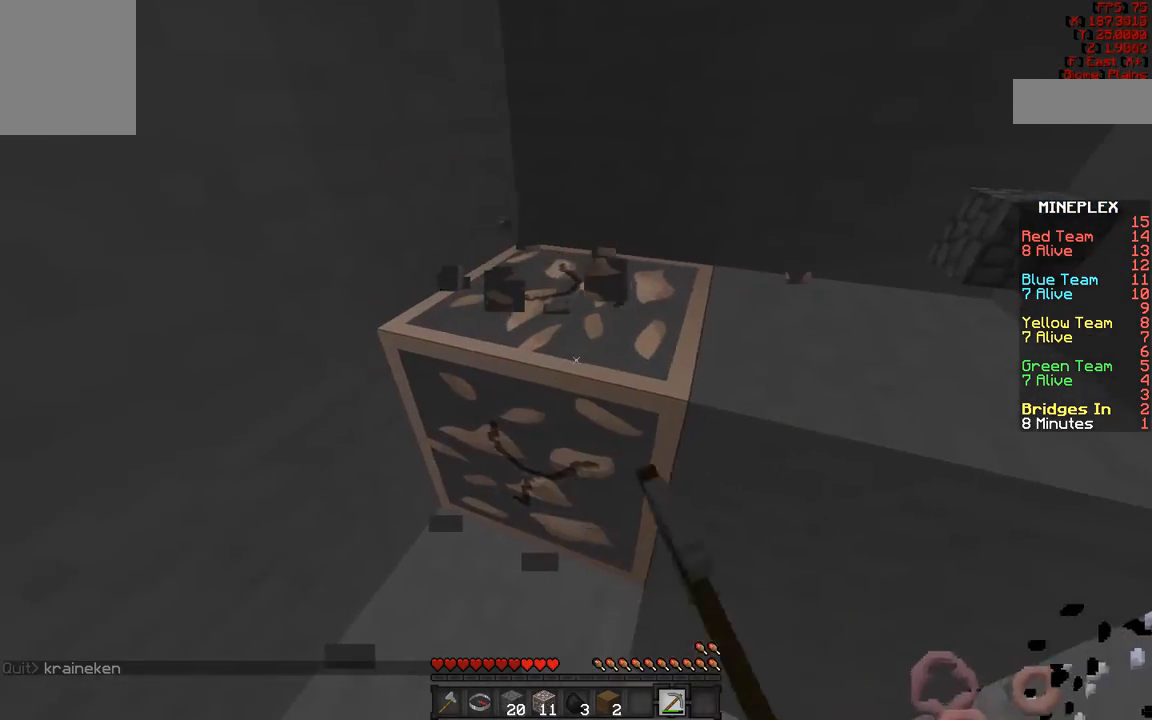
{"keys": ["a"], "mouse": ["left"], "events": [[100, "w", "down"], [200, "a", "up"], [300, "w", "up"], [483, "a", "down"]]}
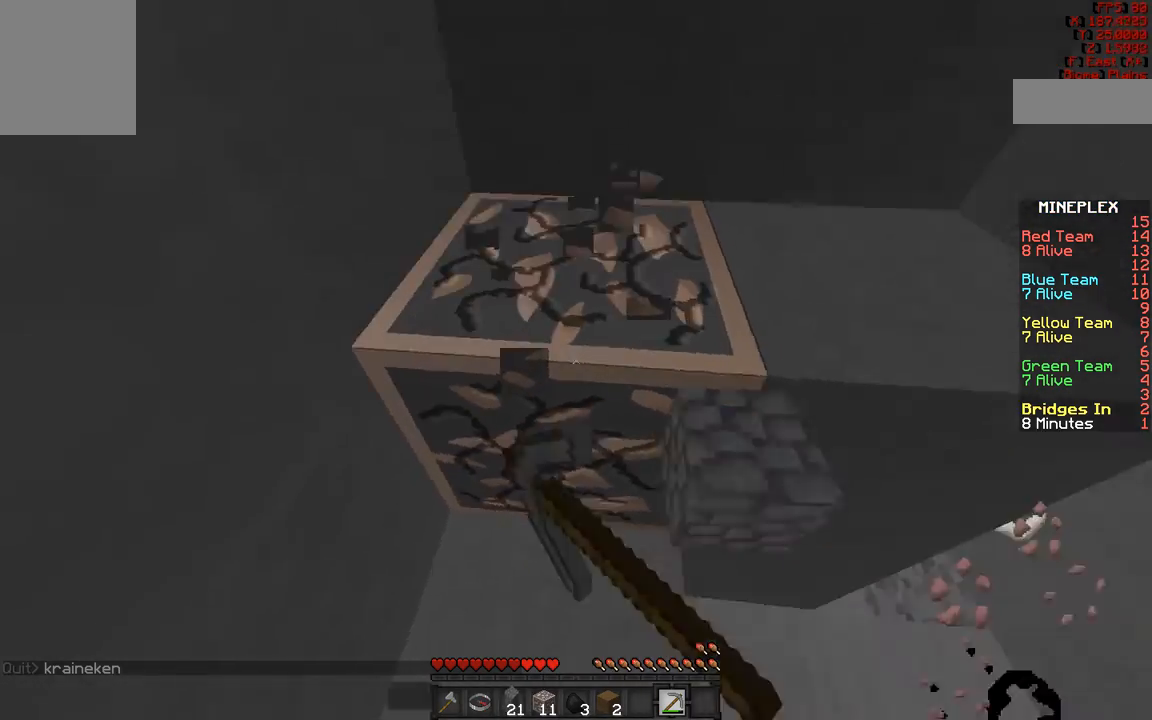
{"keys": ["a", "w"], "mouse": ["left"], "events": [[17, "w", "down"], [300, "a", "up"], [500, "a", "down"]]}
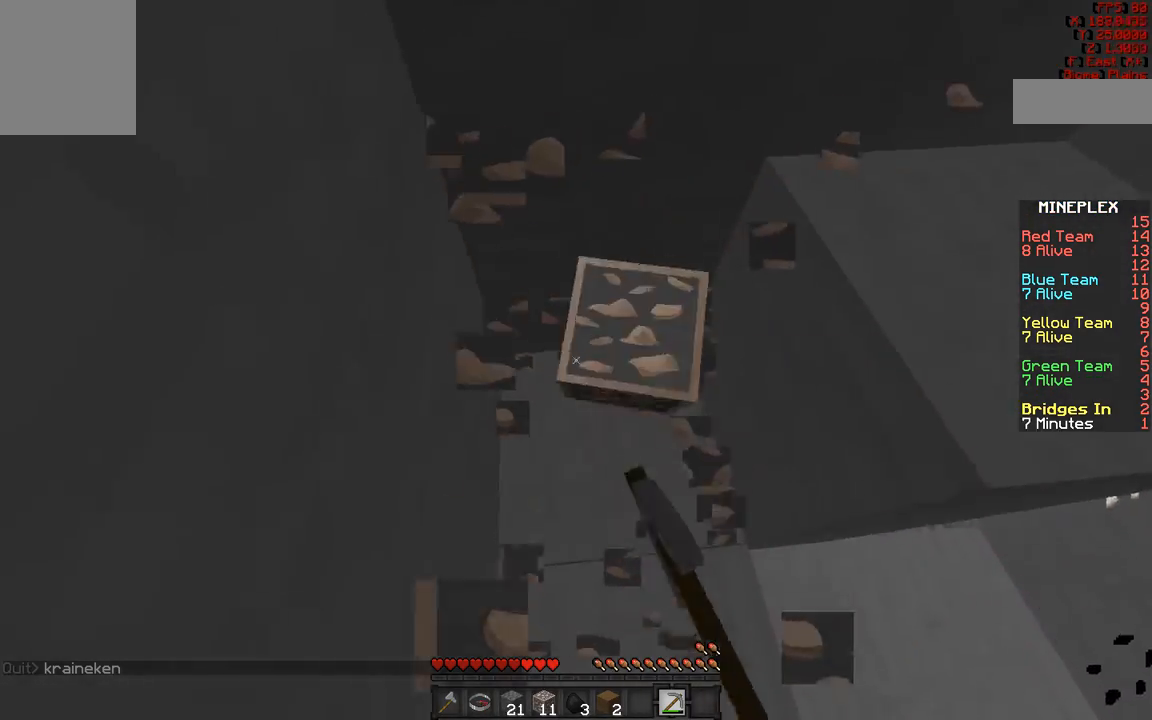
{"keys": [], "mouse": ["left"], "events": [[150, "a", "up"], [150, "w", "up"]]}
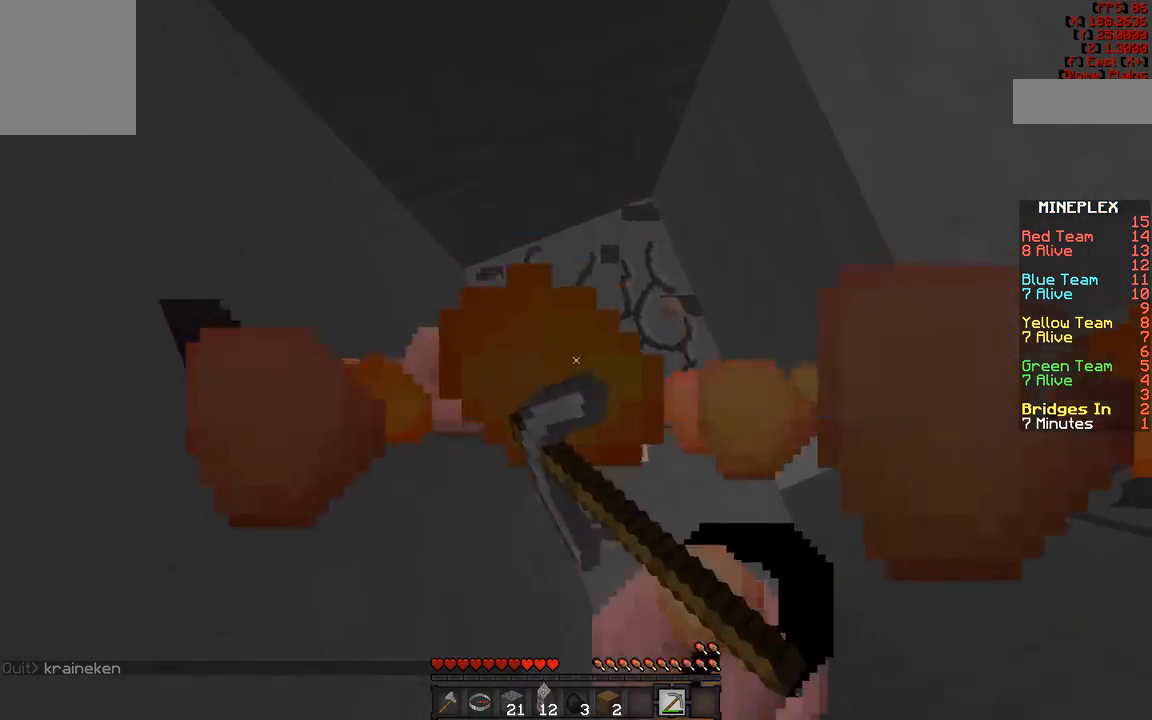
{"keys": [], "mouse": [], "events": [[100, "w", "down"], [200, "d", "down"], [300, "w", "up"], [350, "mouse_left", "up"], [400, "d", "up"]]}
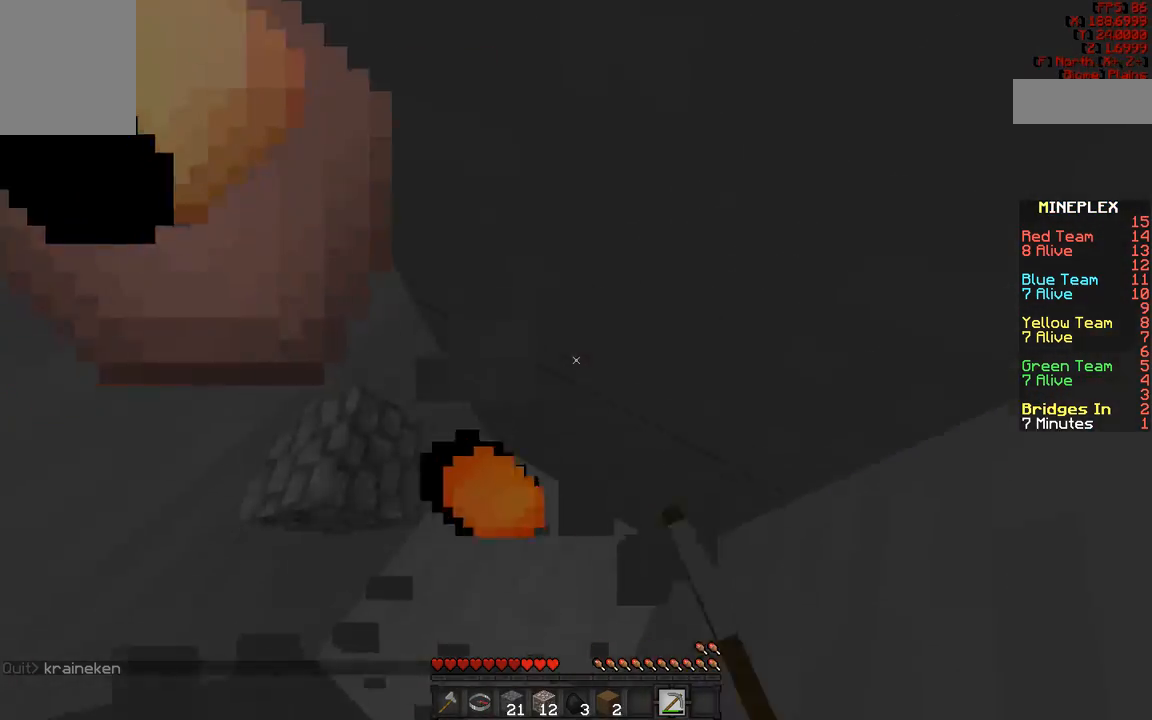
{"keys": [], "mouse": ["left"], "events": [[33, "mouse_left", "down"], [400, "s", "down"], [500, "s", "up"]]}
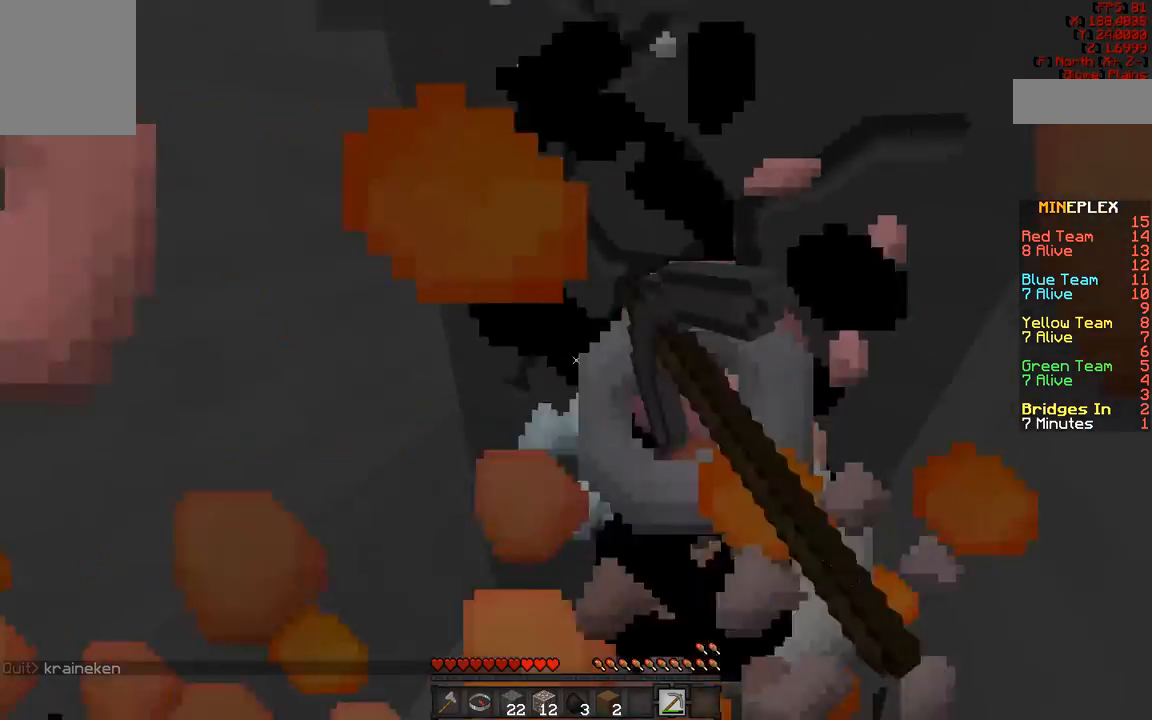
{"keys": ["a", "s"], "mouse": [], "events": [[300, "s", "down"], [383, "a", "down"], [500, "mouse_left", "up"]]}
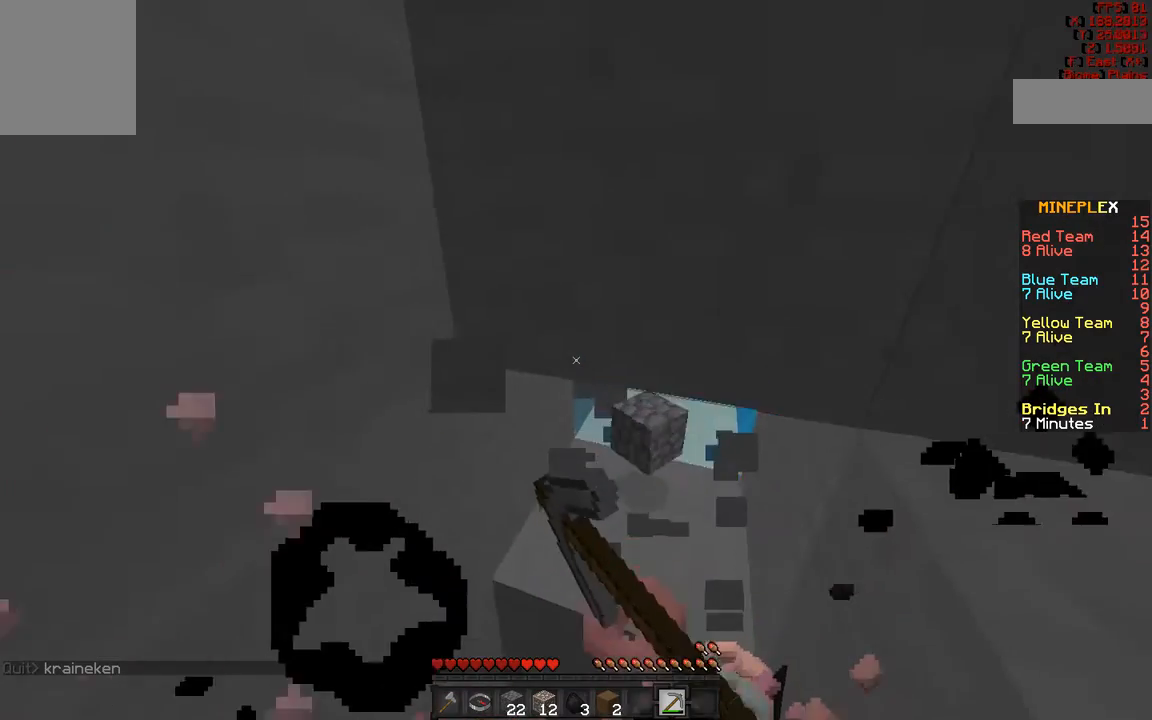
{"keys": ["d"], "mouse": [], "events": [[100, "a", "up"], [317, "d", "down"], [417, "s", "up"]]}